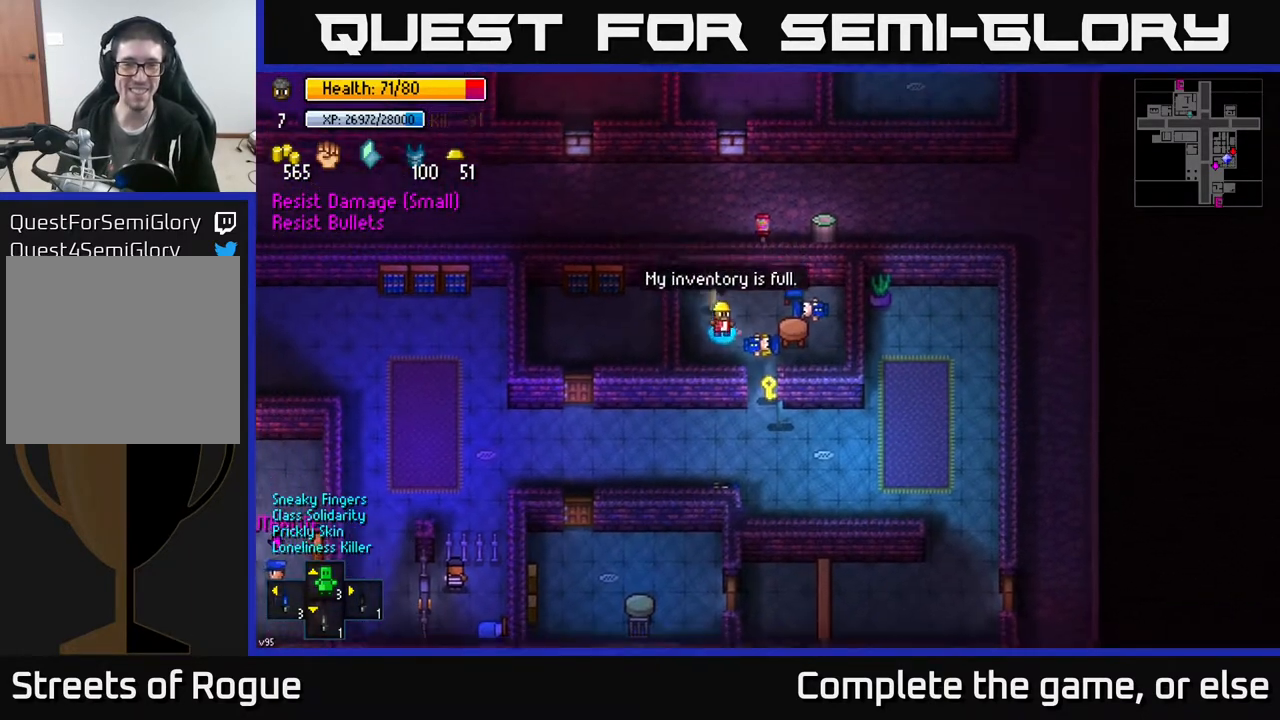
Gameplay with a controller (Xbox layout); each line is a JSON object with the inputs held at the frame after it. "events" lists button and stick changes between this image and that frame as [ms after this image, input, new state], when the widget could be followed in between.
{"buttons": [], "left_stick": "down", "right_stick": "down-left", "events": [[150, "left_stick", "down"], [317, "right_stick", "down-left"]]}
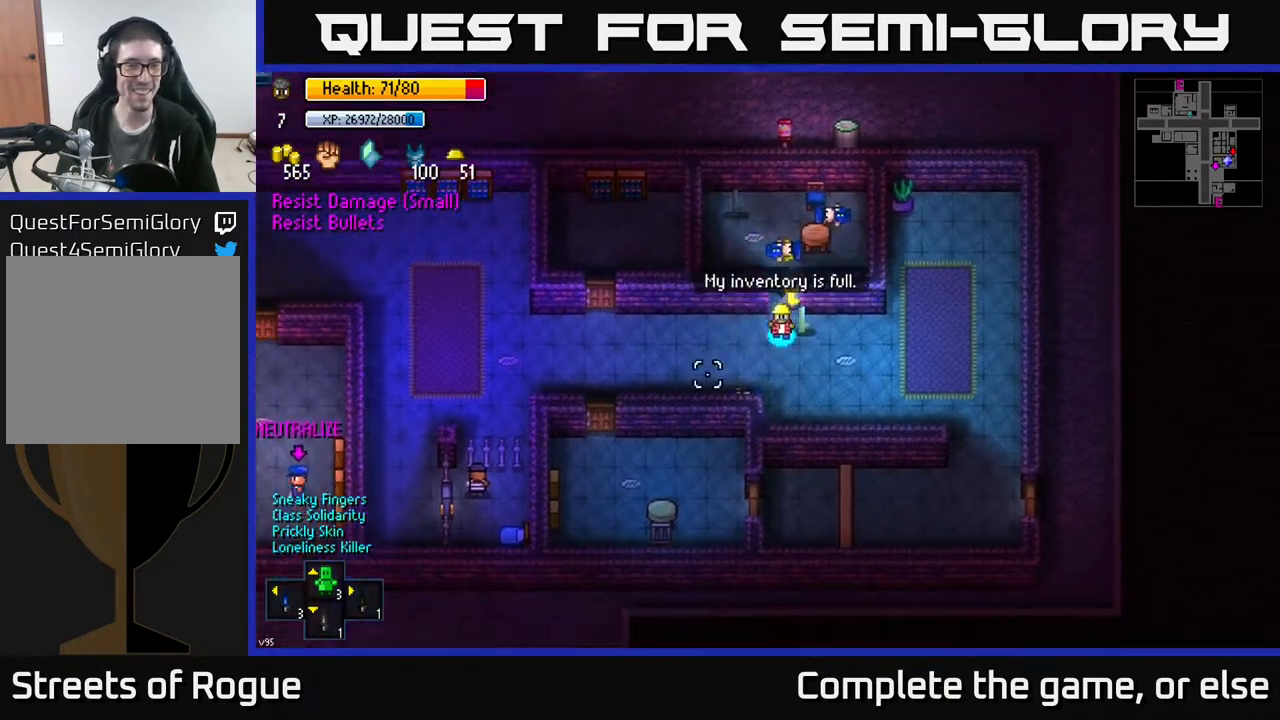
{"buttons": [], "left_stick": "left", "right_stick": "left", "events": [[83, "left_stick", "left"], [100, "right_stick", "left"], [300, "left_stick", "center"], [450, "left_stick", "left"]]}
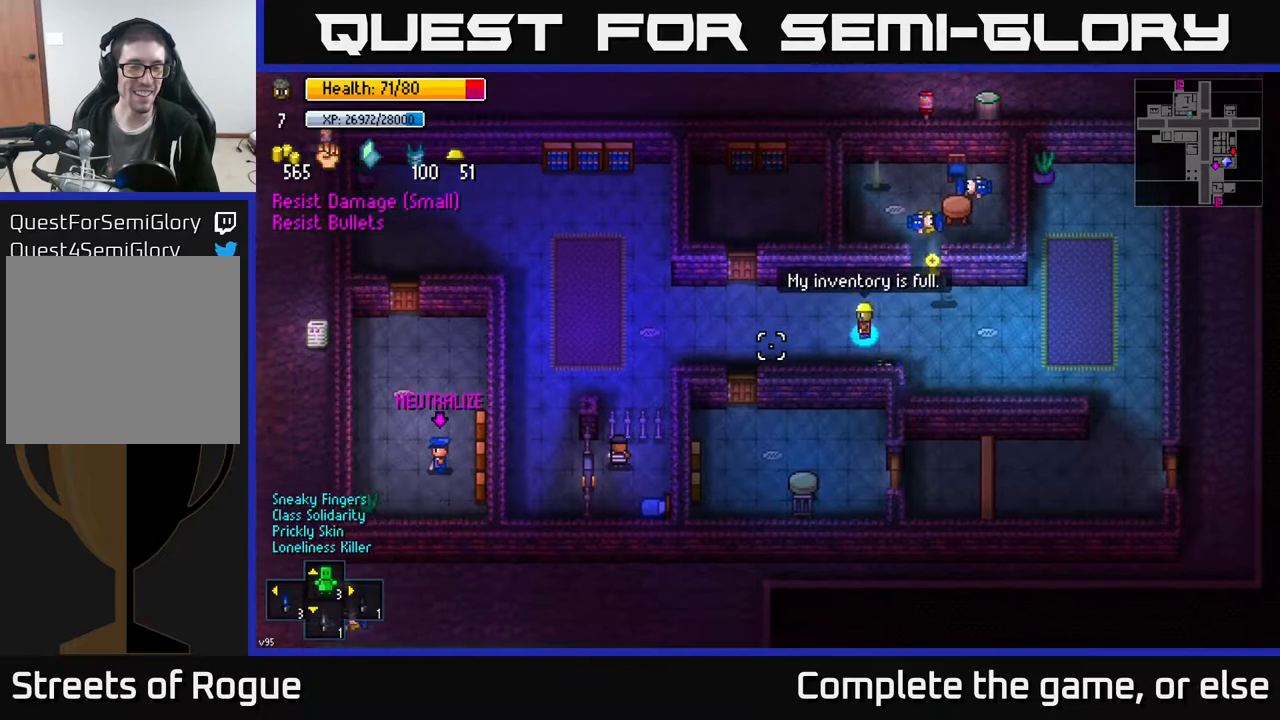
{"buttons": [], "left_stick": "left", "right_stick": "left", "events": []}
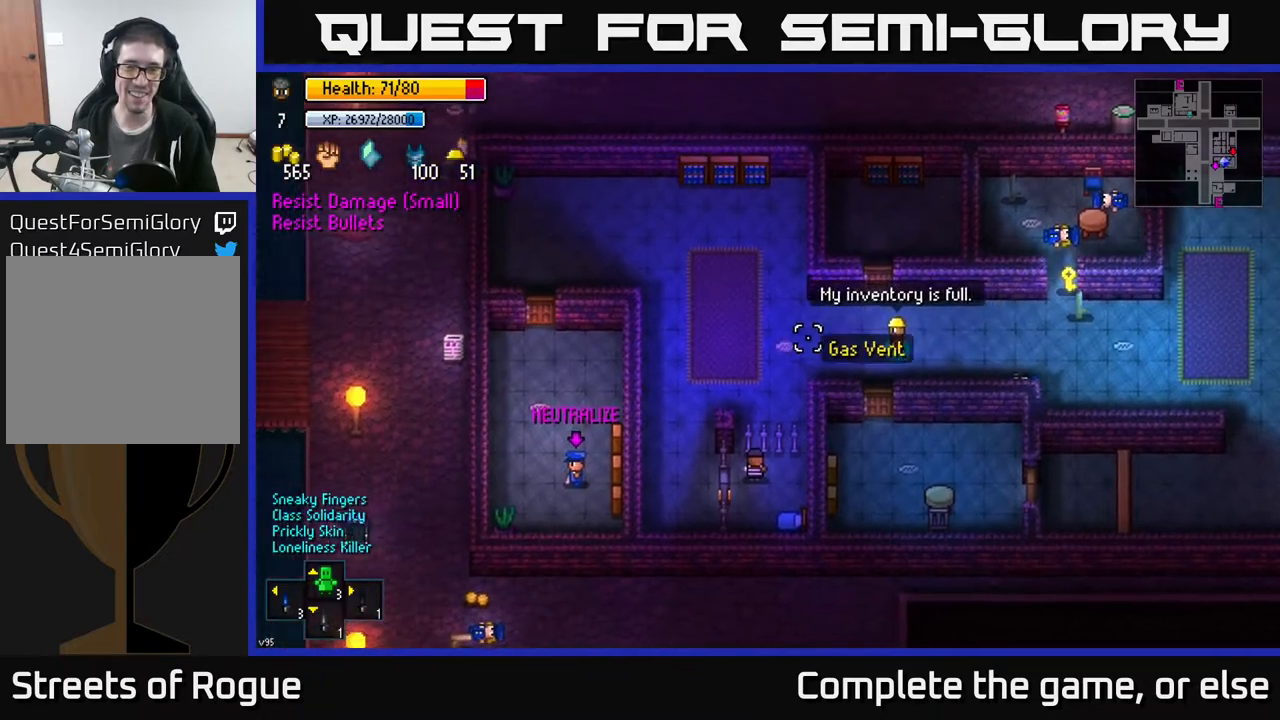
{"buttons": [], "left_stick": "up-left", "right_stick": "down-left", "events": [[150, "left_stick", "up-left"], [483, "right_stick", "down-left"]]}
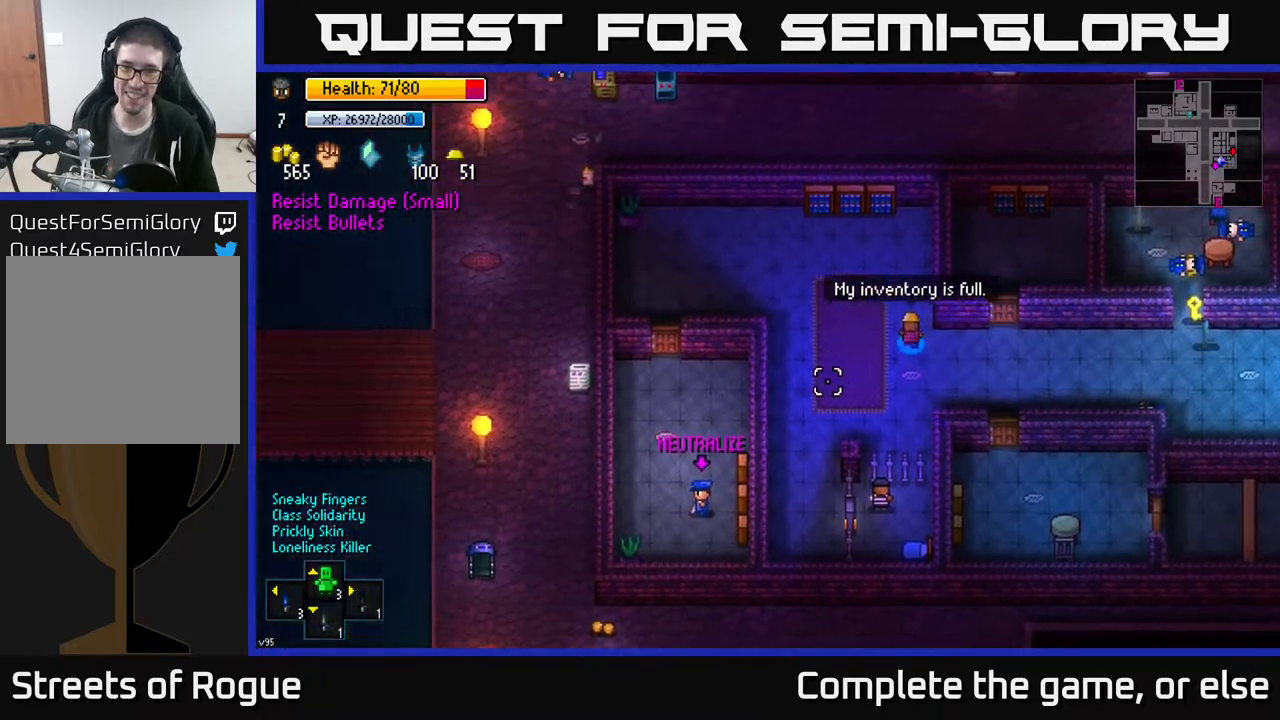
{"buttons": [], "left_stick": "left", "right_stick": "center", "events": [[83, "right_stick", "down"], [150, "left_stick", "left"], [500, "right_stick", "center"]]}
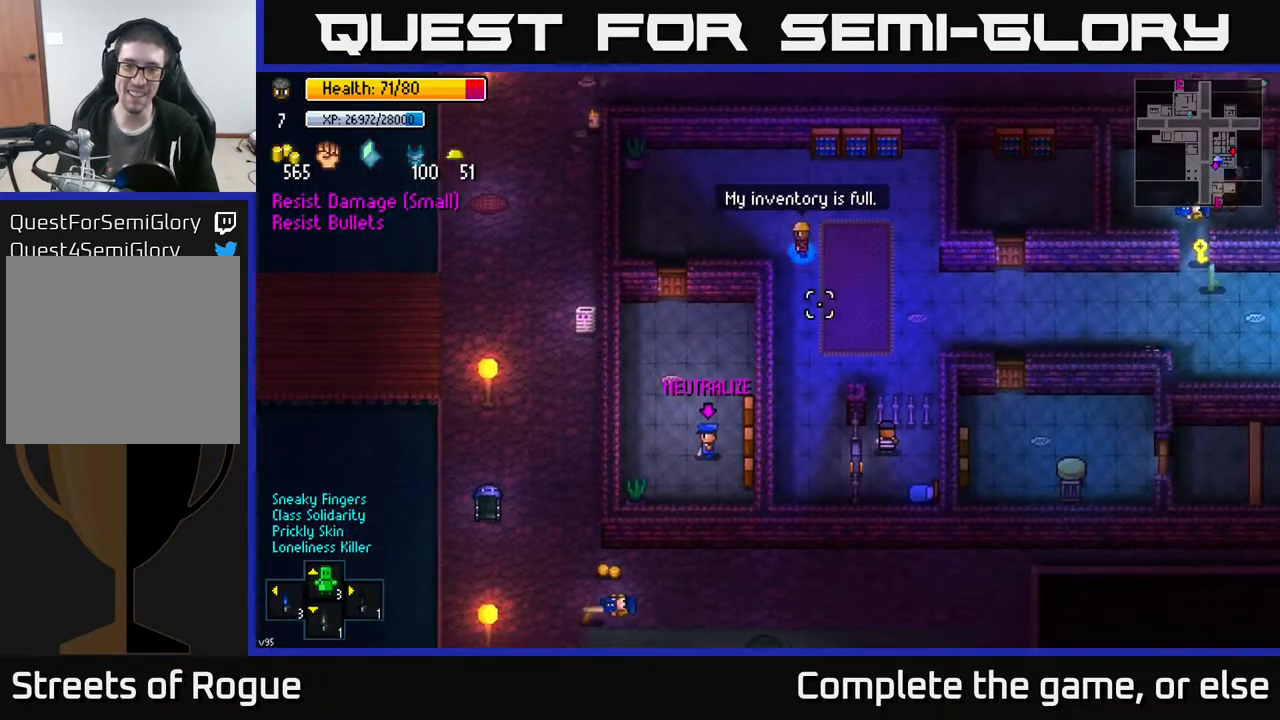
{"buttons": [], "left_stick": "down", "right_stick": "center", "events": [[500, "left_stick", "down"]]}
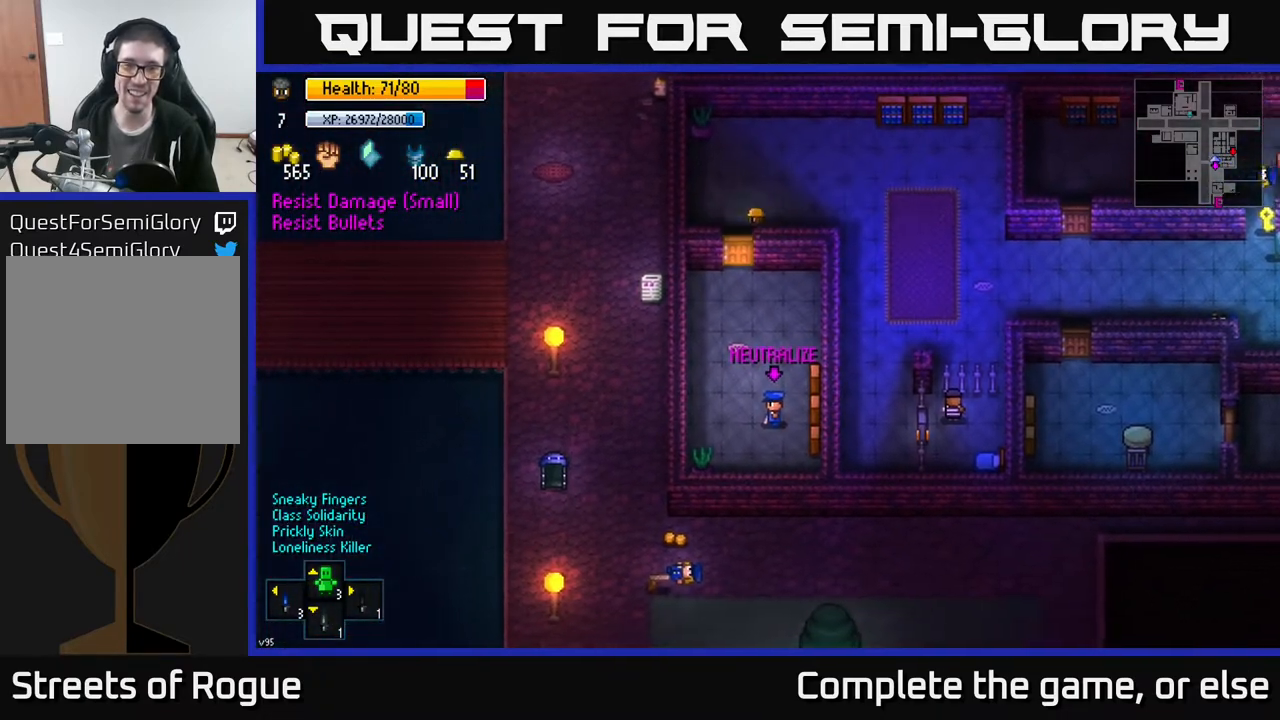
{"buttons": [], "left_stick": "down", "right_stick": "down", "events": [[100, "A", "down"], [200, "A", "up"], [367, "right_stick", "down"]]}
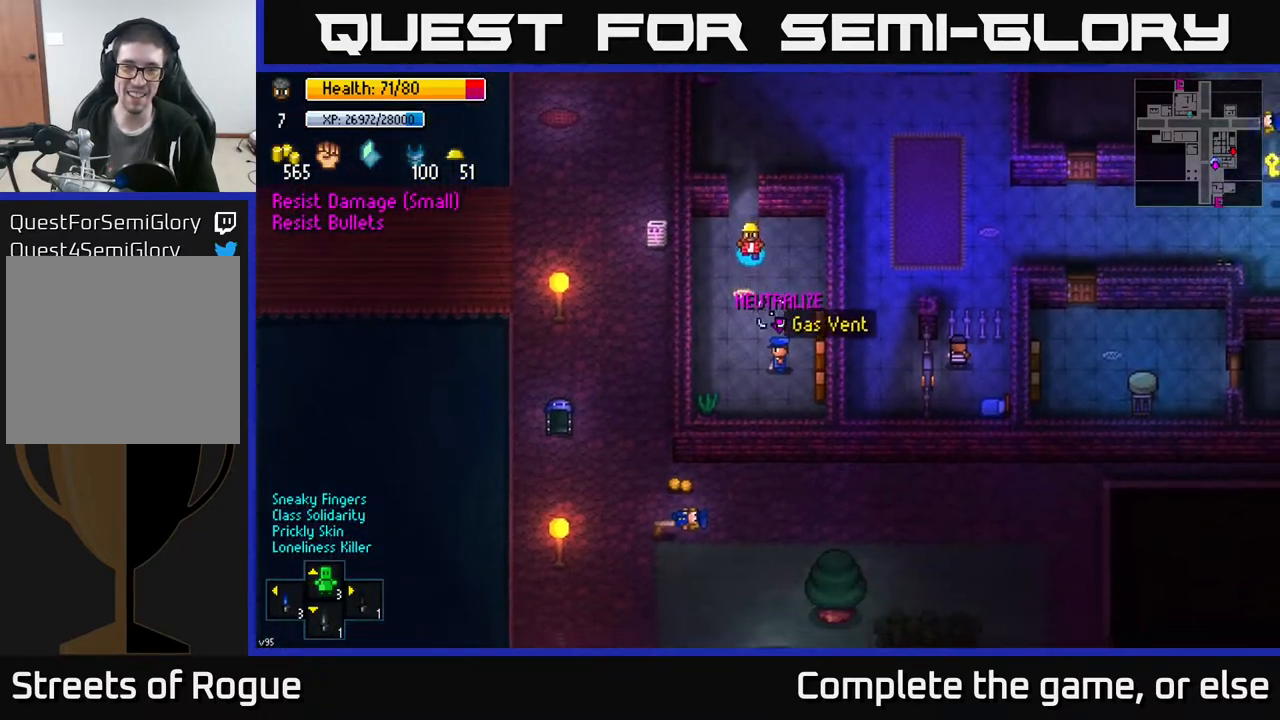
{"buttons": [], "left_stick": "center", "right_stick": "center", "events": [[217, "R2", "down"], [250, "left_stick", "center"], [300, "R2", "up"], [367, "left_stick", "up"], [483, "right_stick", "center"], [500, "left_stick", "center"]]}
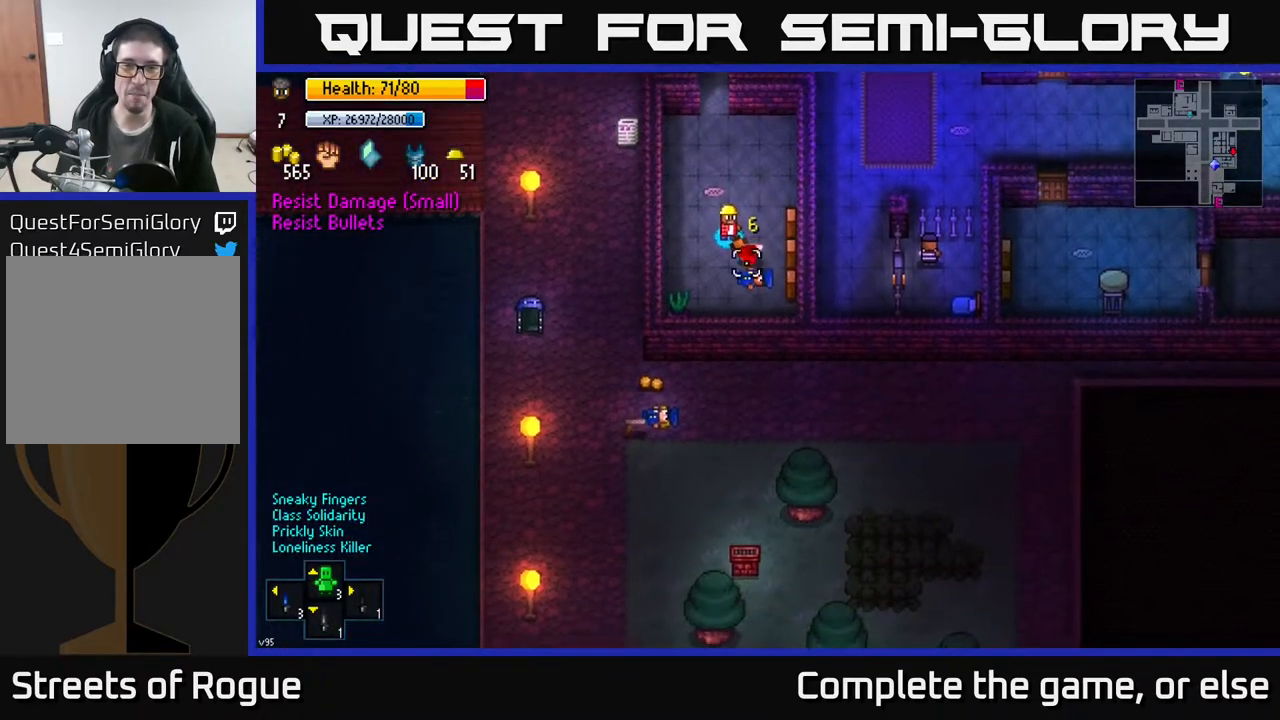
{"buttons": [], "left_stick": "center", "right_stick": "center", "events": [[300, "left_stick", "right"], [350, "left_stick", "down-right"], [483, "left_stick", "center"]]}
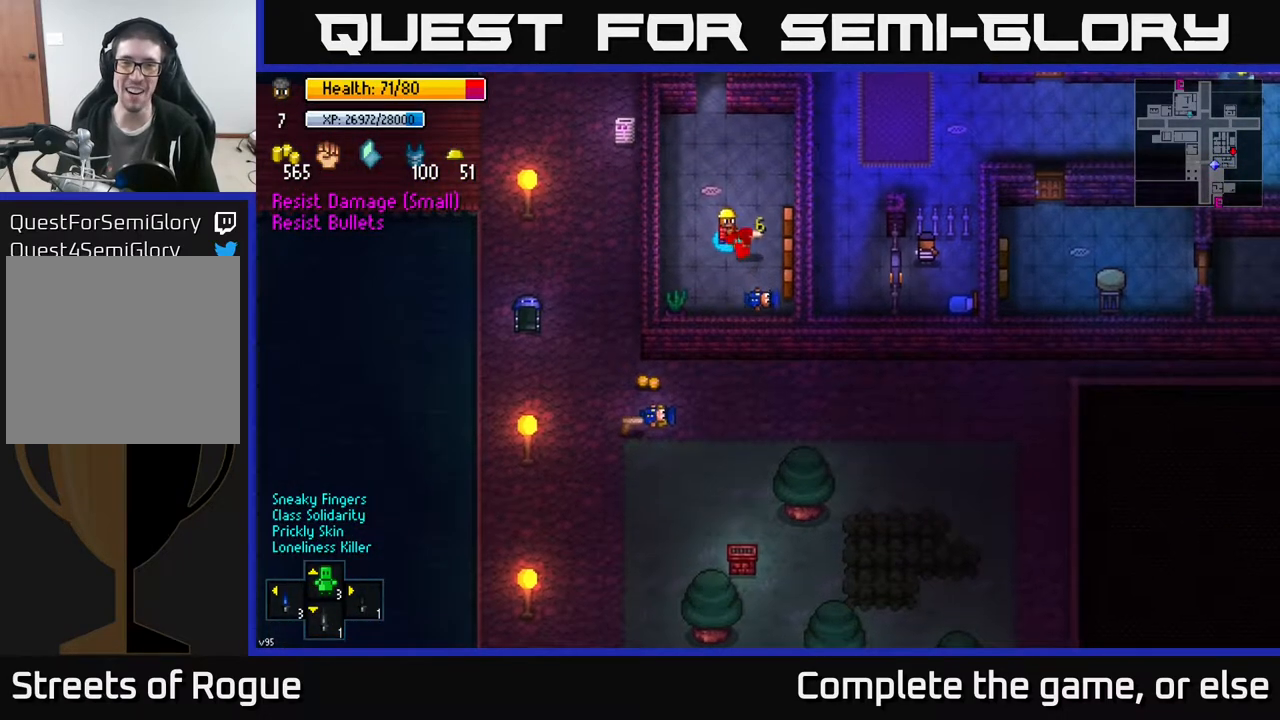
{"buttons": ["A"], "left_stick": "up-right", "right_stick": "center", "events": [[100, "A", "down"], [200, "A", "up"], [217, "left_stick", "right"], [317, "A", "down"], [350, "A", "up"], [433, "A", "down"], [483, "left_stick", "up-right"]]}
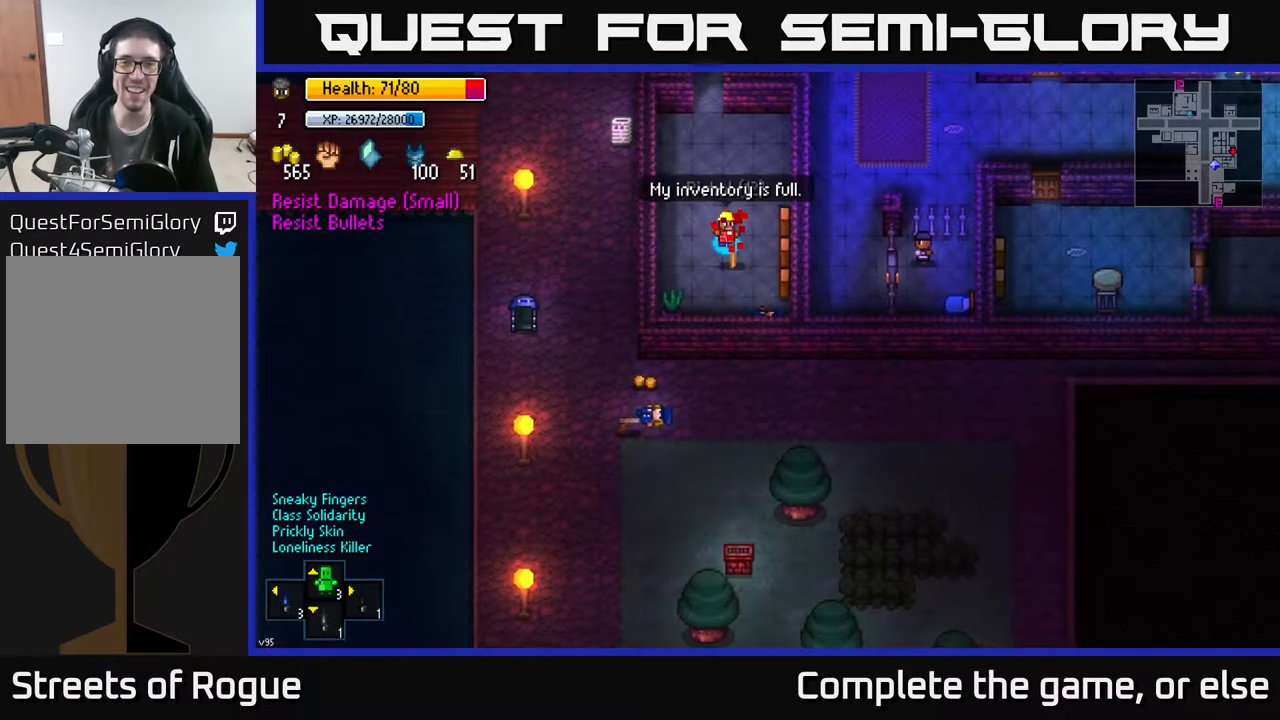
{"buttons": ["A"], "left_stick": "down", "right_stick": "center", "events": [[17, "A", "up"], [117, "A", "down"], [183, "A", "up"], [183, "left_stick", "up-left"], [267, "A", "down"], [267, "left_stick", "down"], [367, "A", "up"], [450, "A", "down"]]}
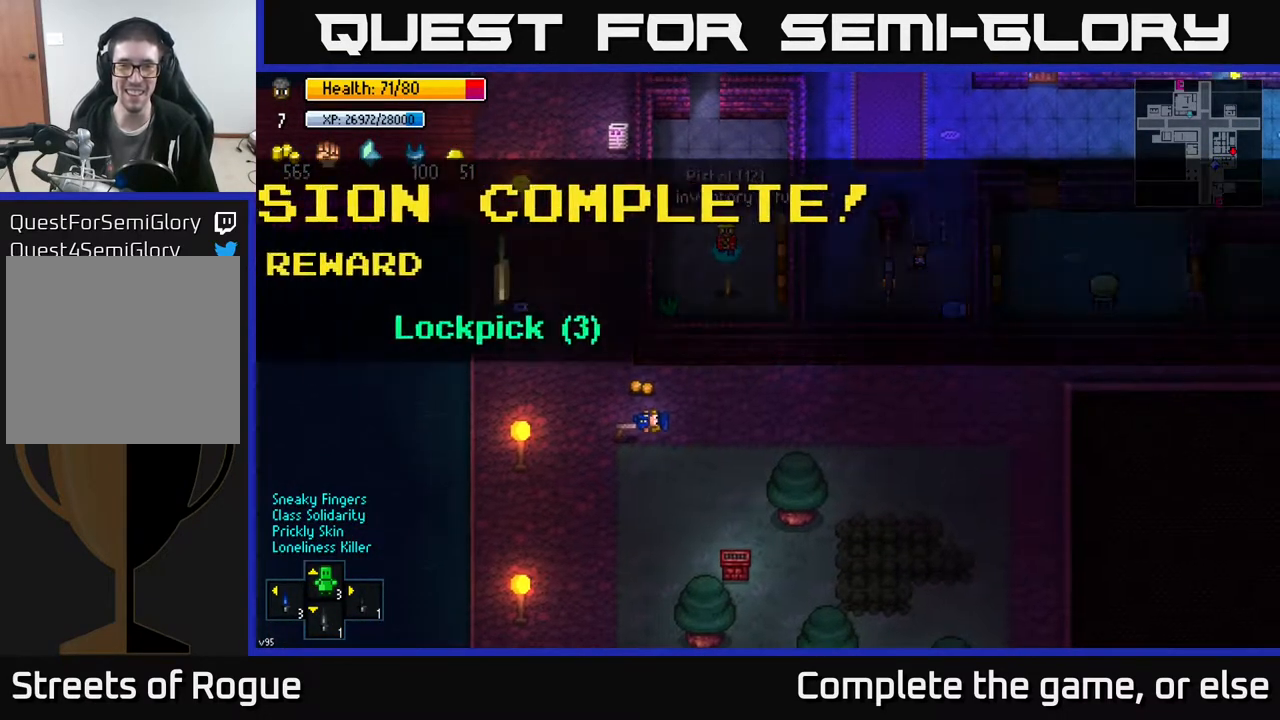
{"buttons": ["A"], "left_stick": "center", "right_stick": "center", "events": [[67, "A", "up"], [83, "left_stick", "center"], [450, "A", "down"]]}
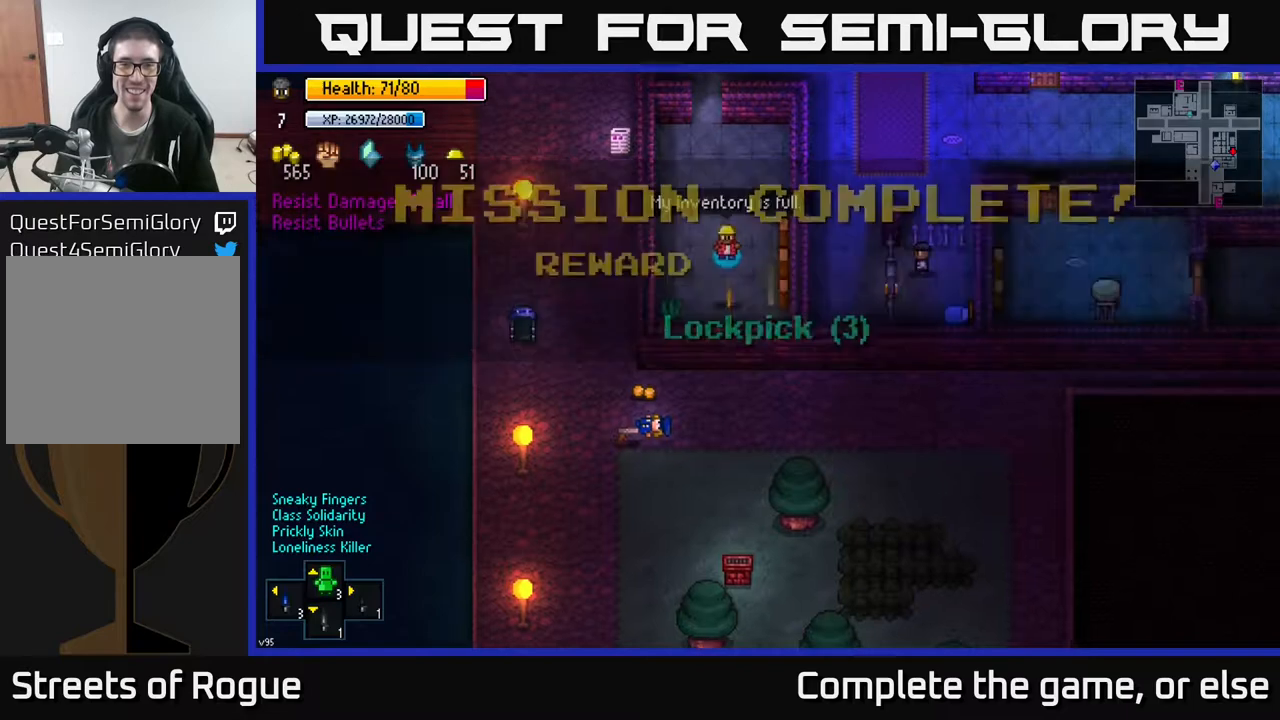
{"buttons": [], "left_stick": "down", "right_stick": "center", "events": [[50, "A", "up"], [183, "left_stick", "down"]]}
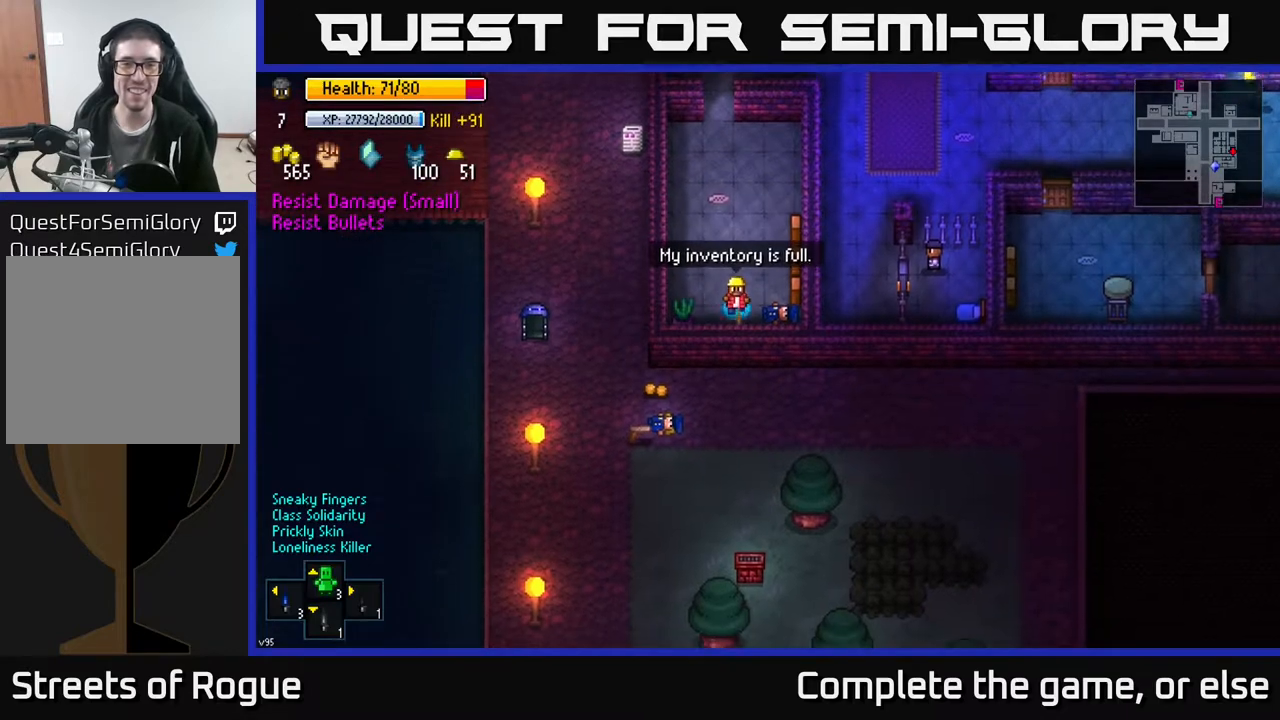
{"buttons": [], "left_stick": "up", "right_stick": "center", "events": [[83, "A", "down"], [117, "left_stick", "center"], [200, "A", "up"], [233, "left_stick", "up"]]}
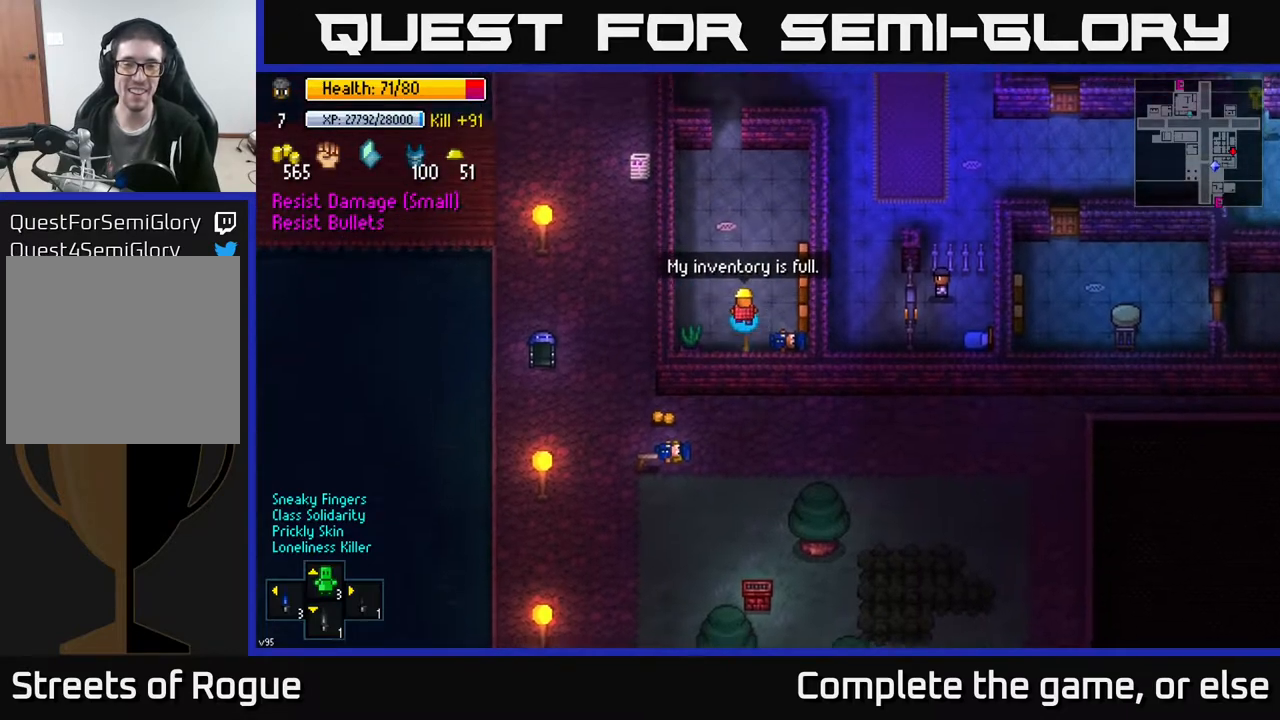
{"buttons": [], "left_stick": "center", "right_stick": "center", "events": [[17, "left_stick", "center"], [233, "X", "down"], [317, "X", "up"]]}
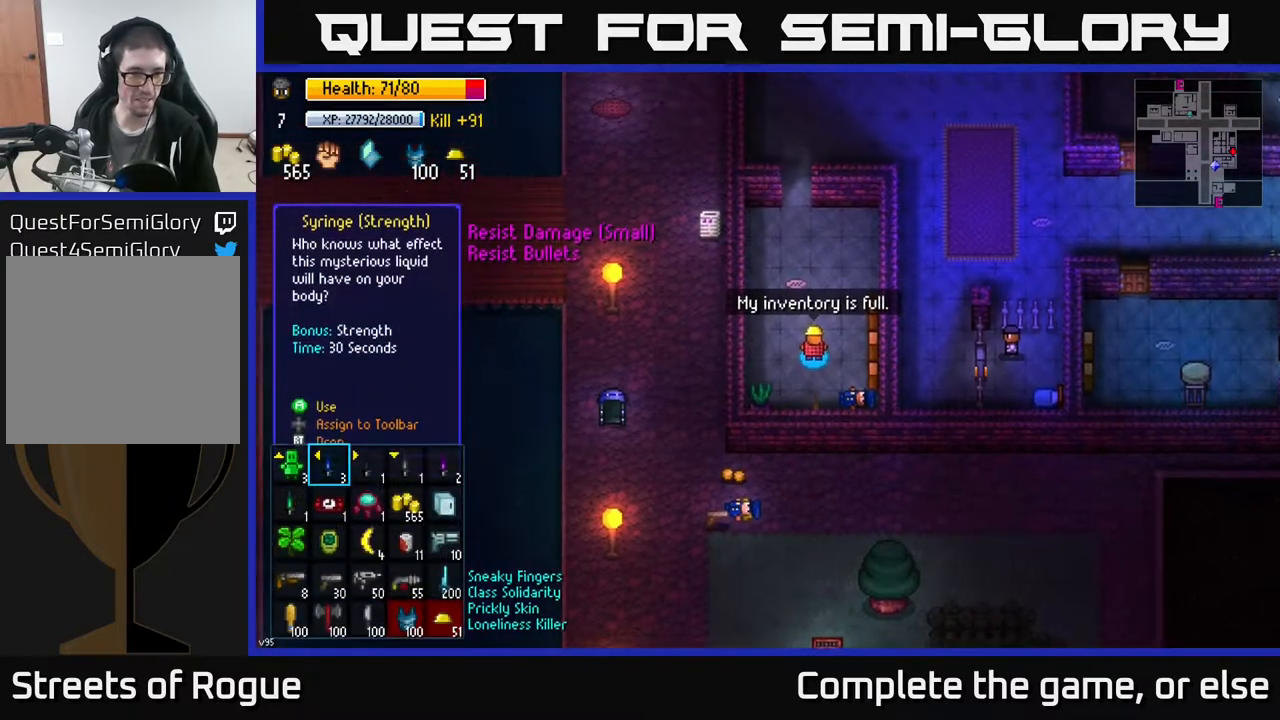
{"buttons": [], "left_stick": "right", "right_stick": "center", "events": [[233, "left_stick", "right"], [417, "left_stick", "center"], [483, "left_stick", "right"]]}
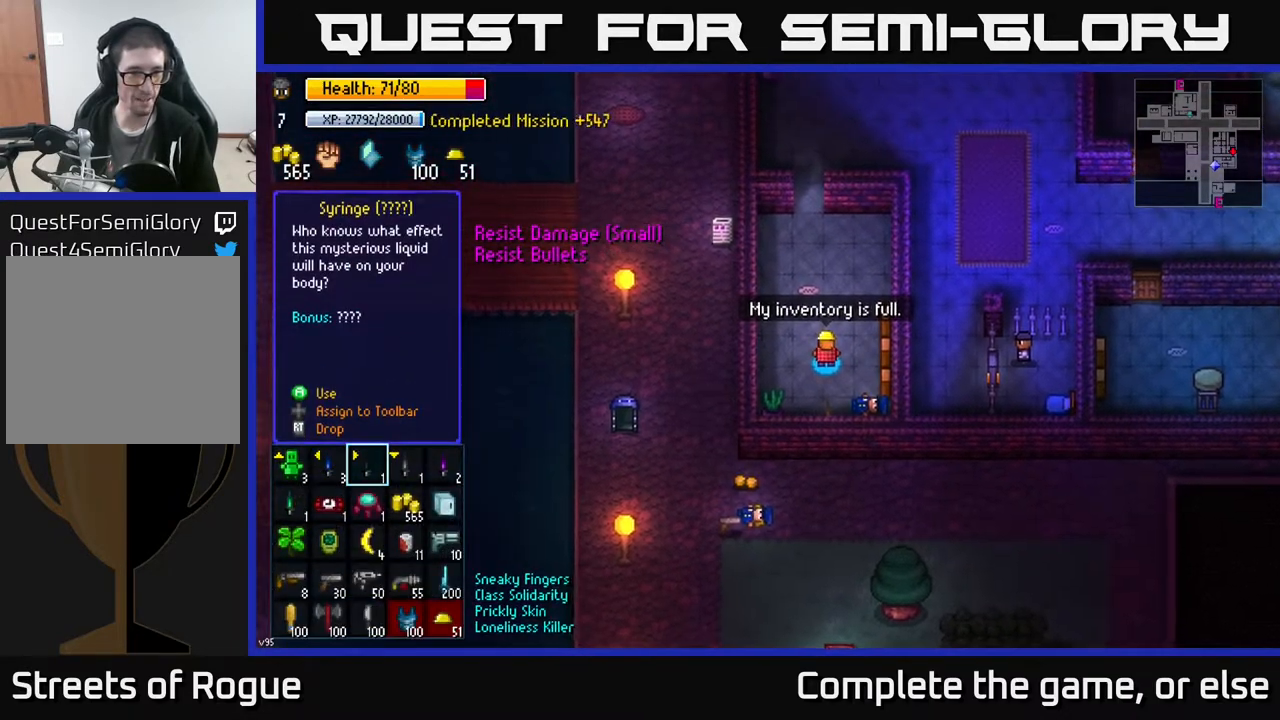
{"buttons": [], "left_stick": "down", "right_stick": "center", "events": [[167, "left_stick", "center"], [400, "left_stick", "down"]]}
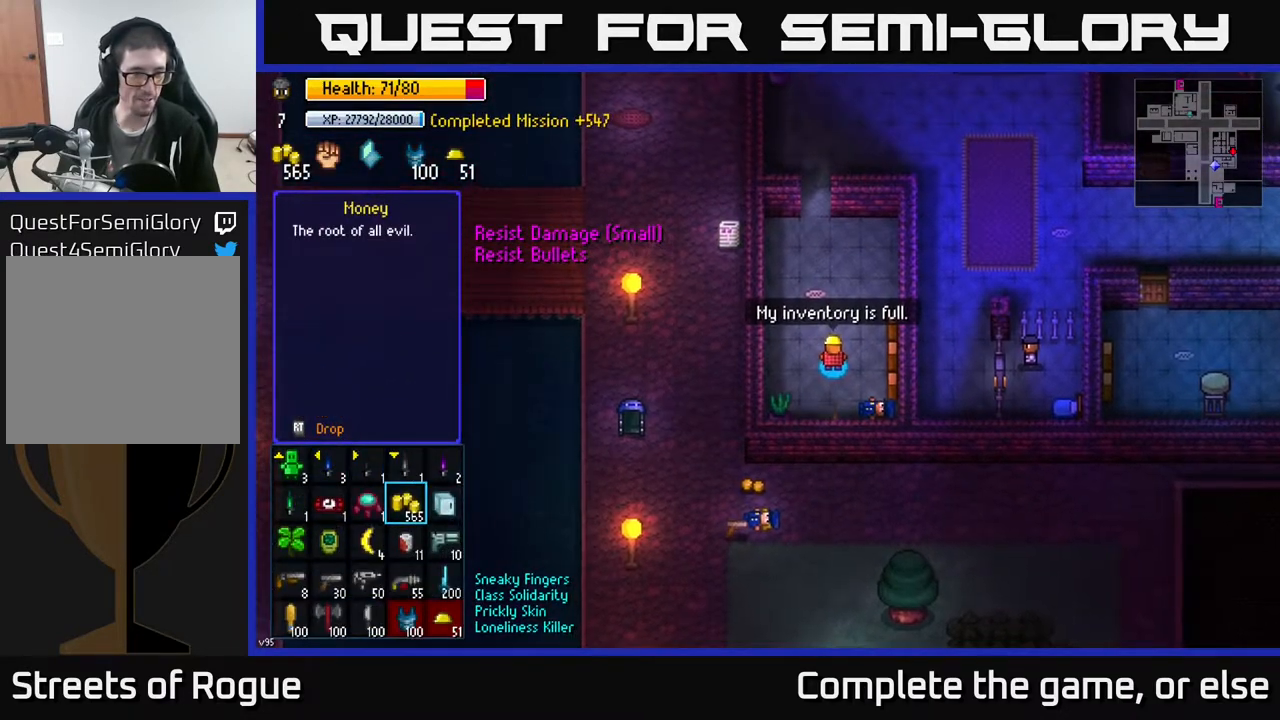
{"buttons": [], "left_stick": "center", "right_stick": "center", "events": [[83, "left_stick", "center"], [233, "left_stick", "left"], [350, "left_stick", "center"]]}
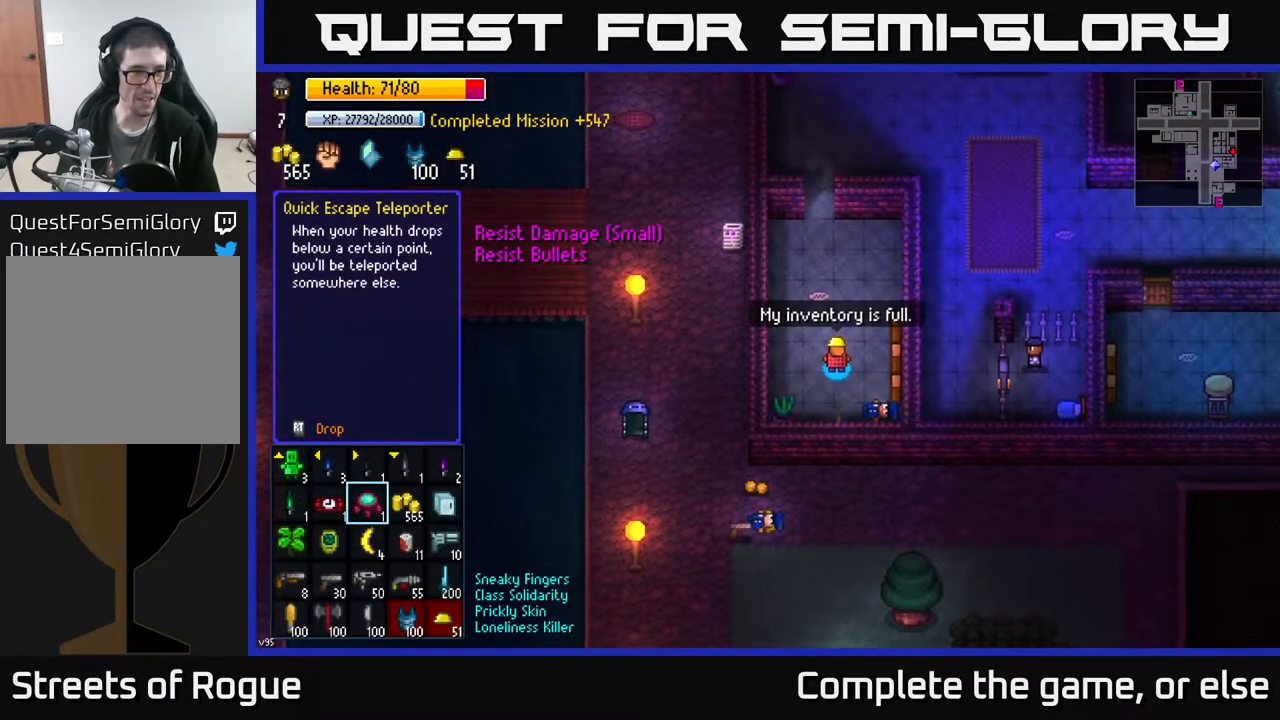
{"buttons": [], "left_stick": "center", "right_stick": "center", "events": []}
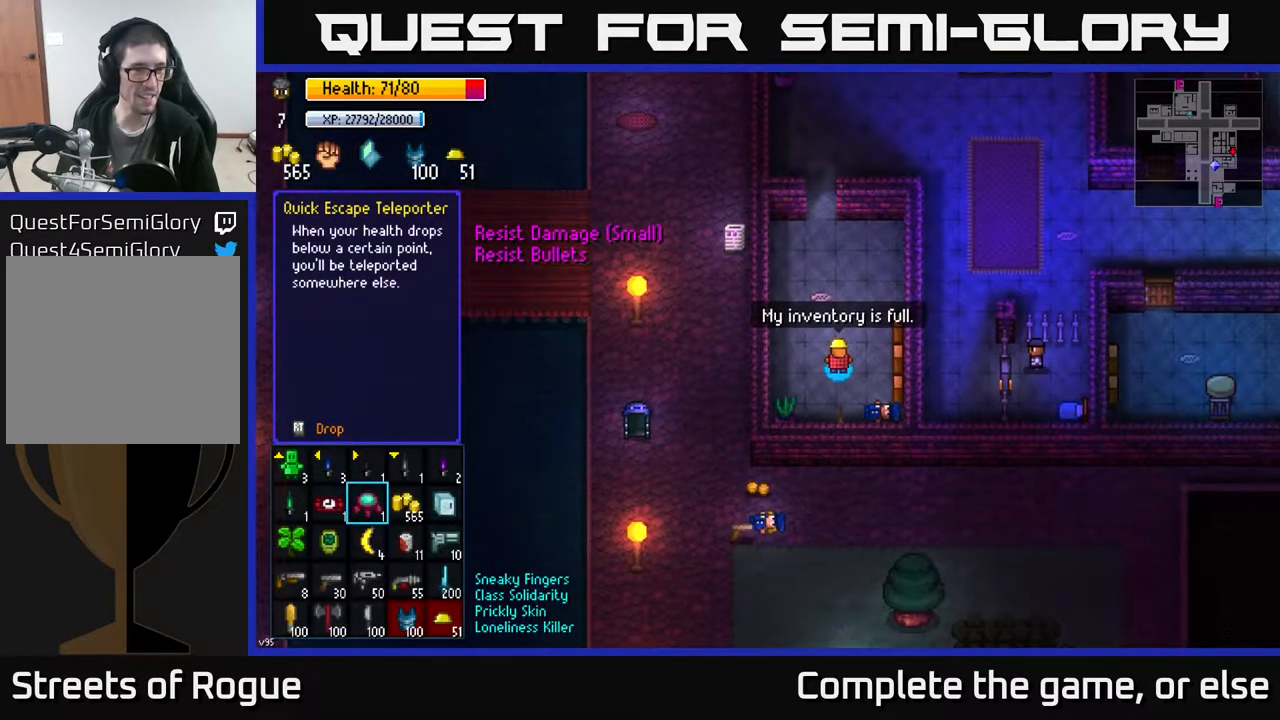
{"buttons": [], "left_stick": "left", "right_stick": "center", "events": [[333, "left_stick", "left"]]}
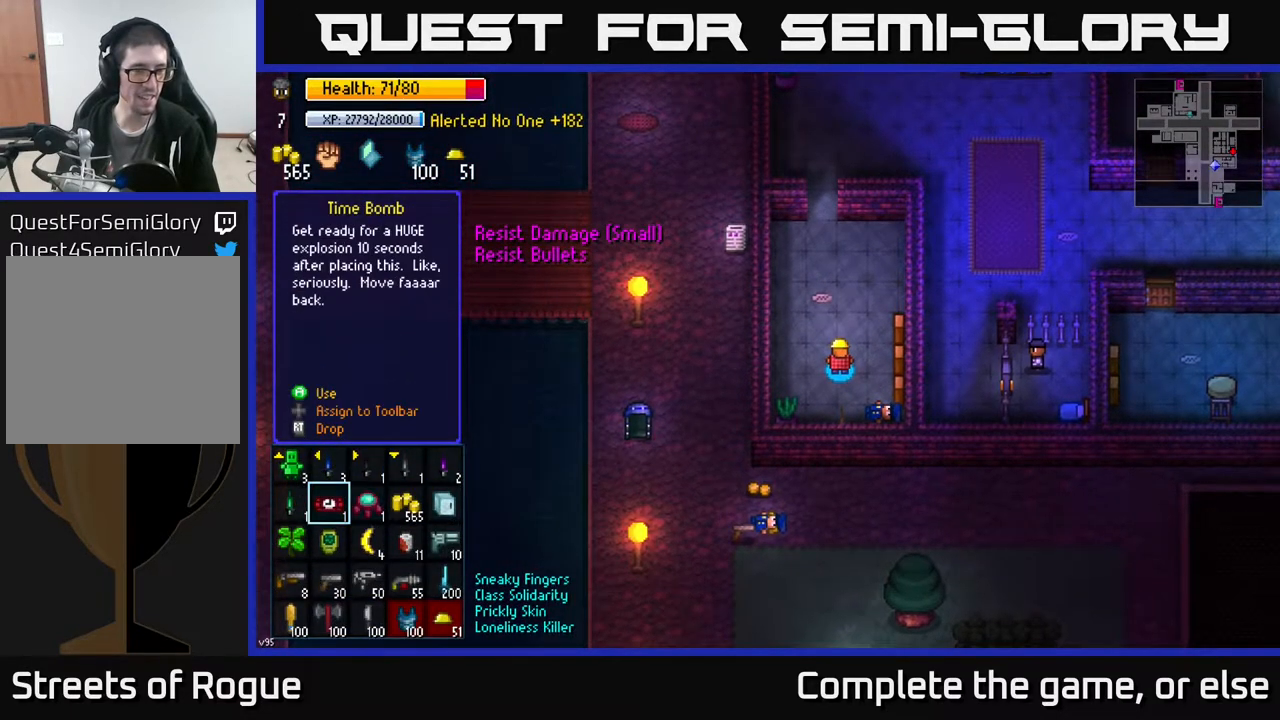
{"buttons": [], "left_stick": "center", "right_stick": "center", "events": [[17, "left_stick", "center"]]}
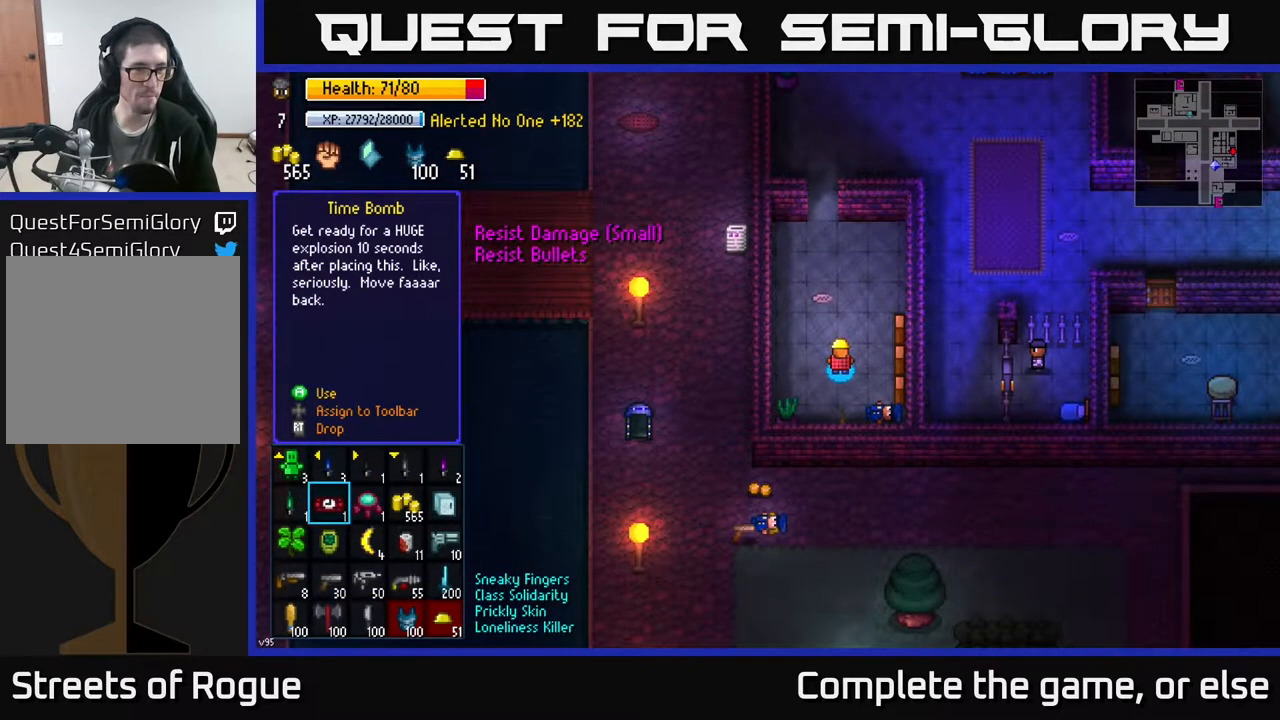
{"buttons": [], "left_stick": "center", "right_stick": "center", "events": [[200, "left_stick", "left"], [367, "left_stick", "center"]]}
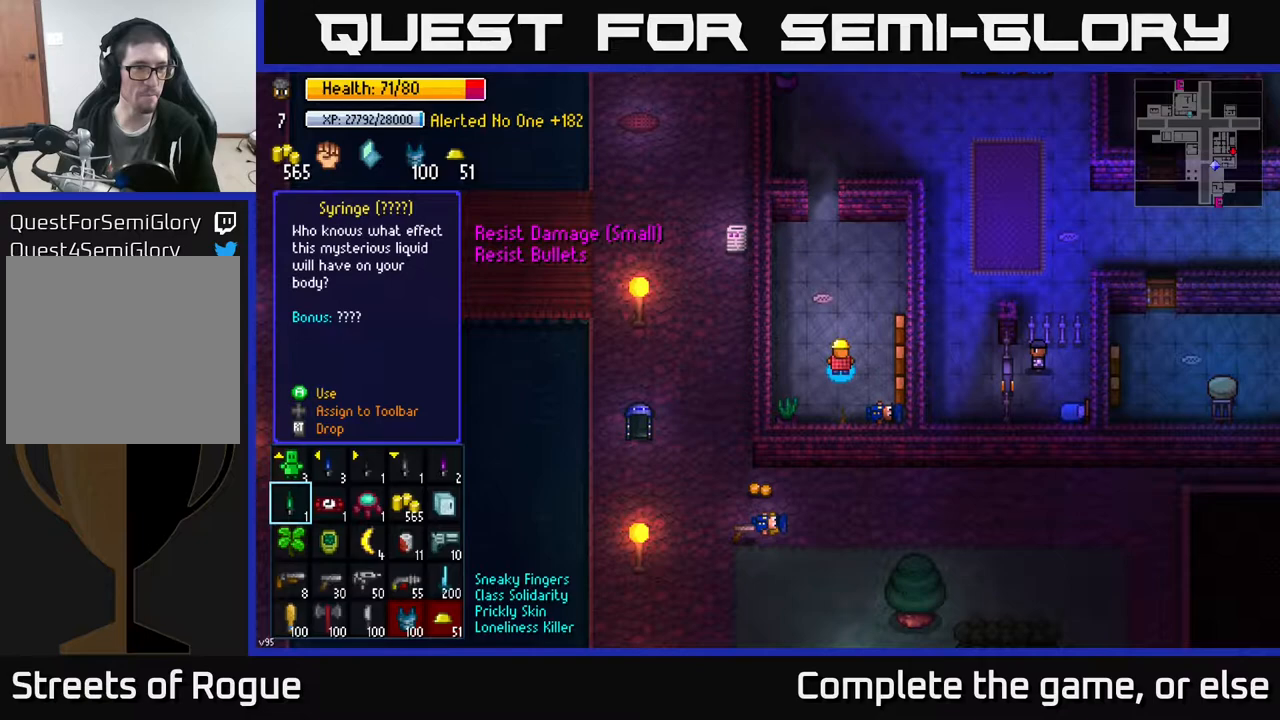
{"buttons": [], "left_stick": "center", "right_stick": "center", "events": []}
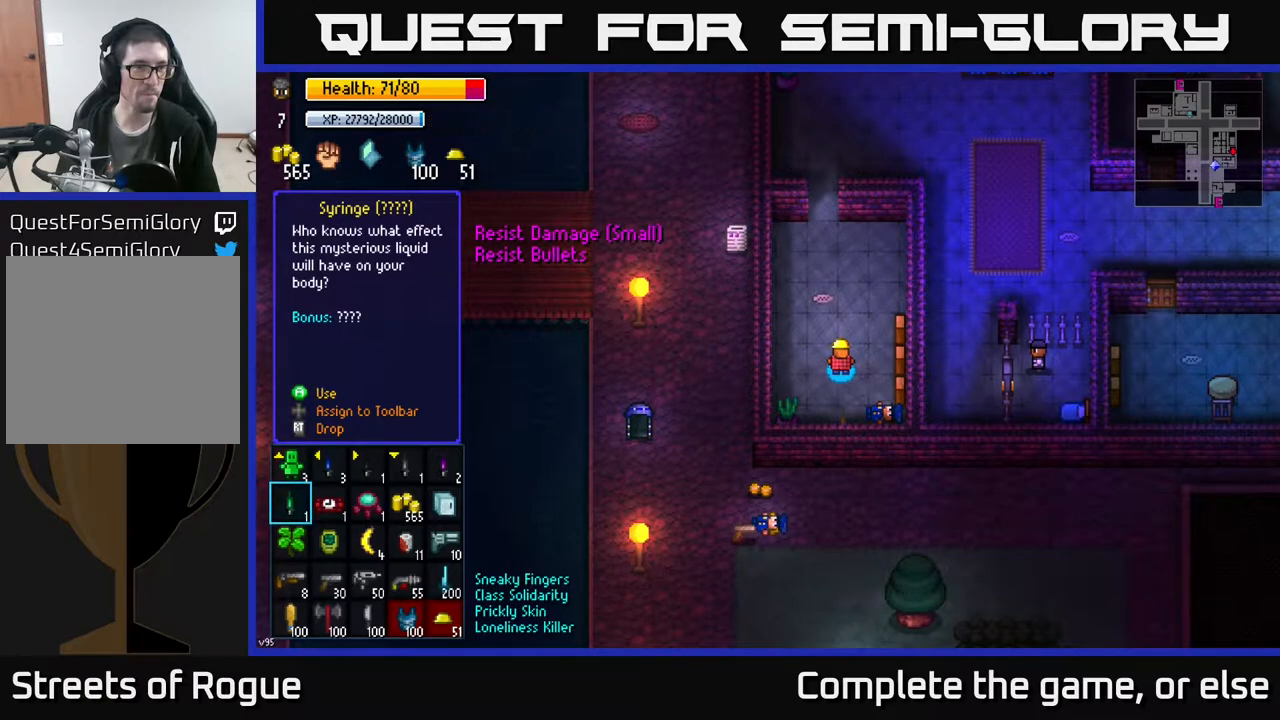
{"buttons": [], "left_stick": "center", "right_stick": "center", "events": [[50, "left_stick", "up"], [183, "left_stick", "center"], [233, "left_stick", "right"], [417, "left_stick", "center"]]}
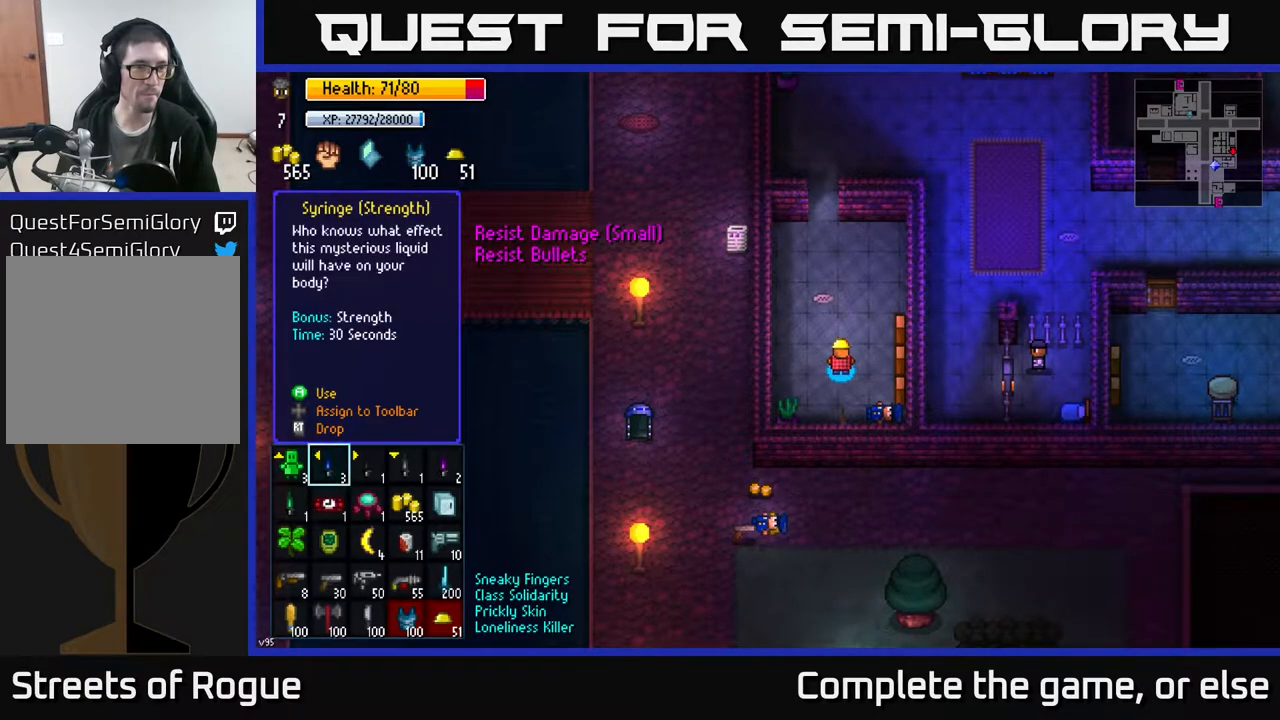
{"buttons": [], "left_stick": "center", "right_stick": "center", "events": [[50, "left_stick", "right"], [217, "left_stick", "center"]]}
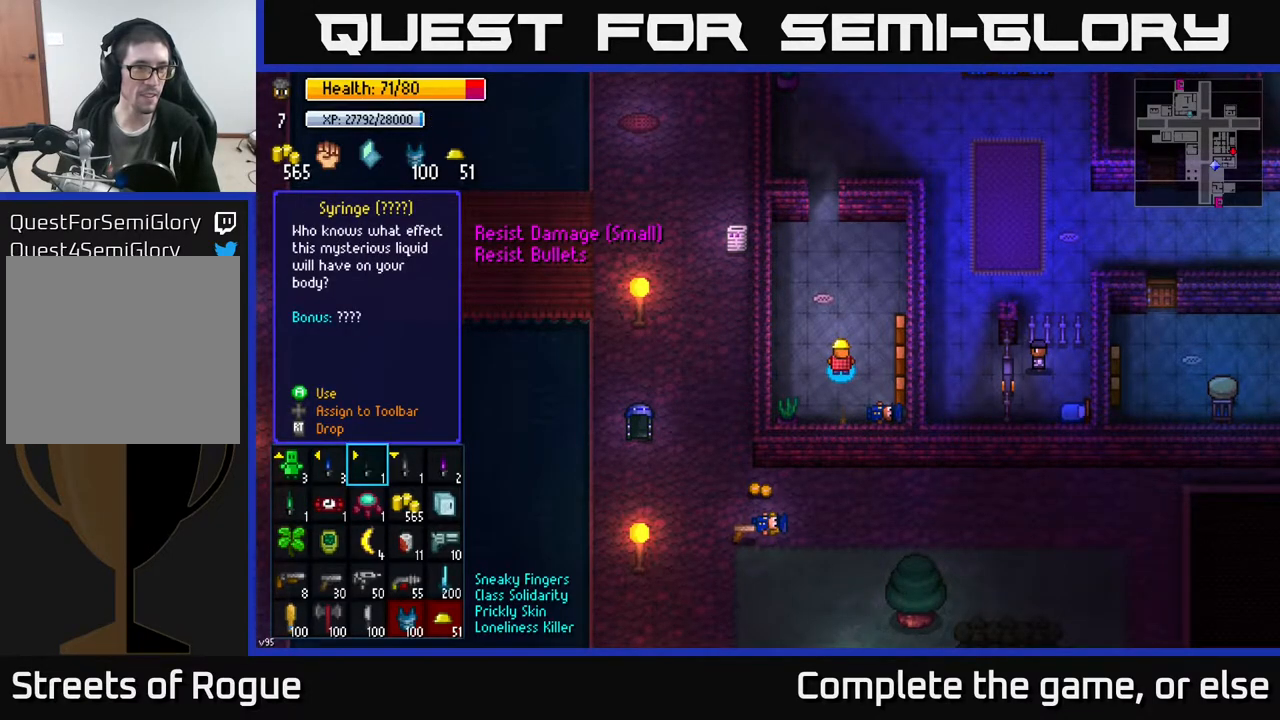
{"buttons": [], "left_stick": "right", "right_stick": "center", "events": [[350, "left_stick", "right"]]}
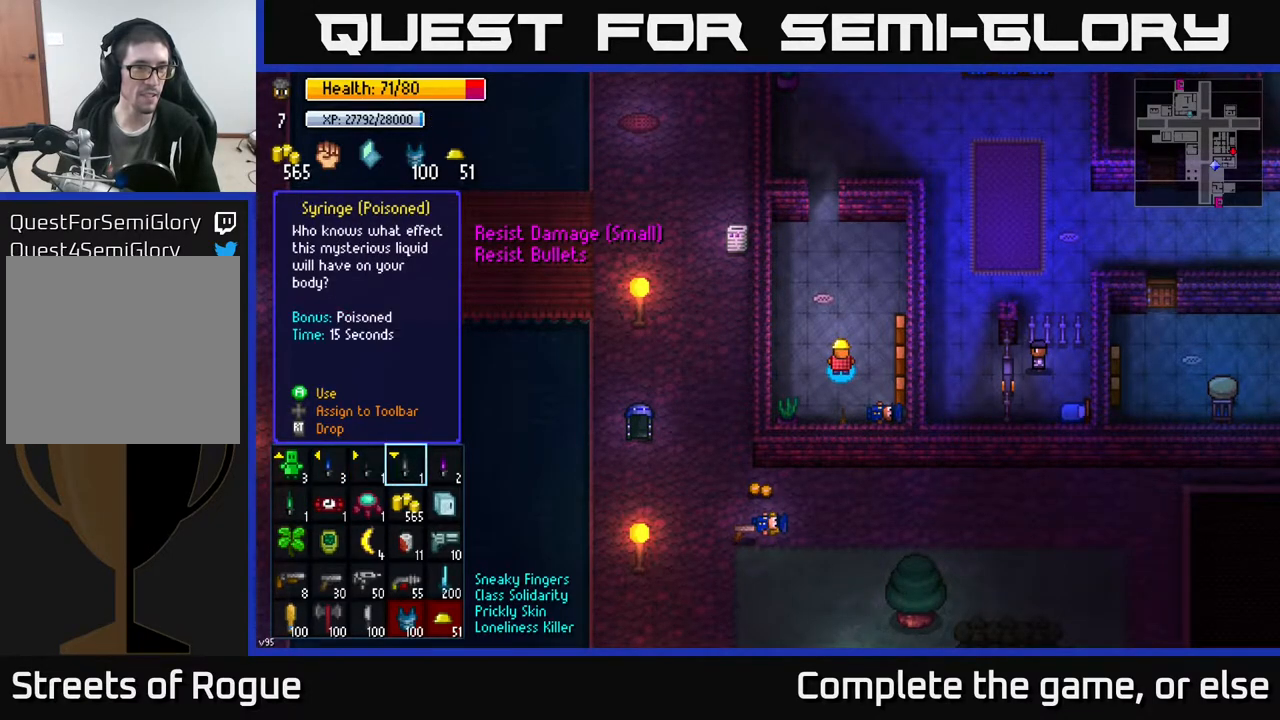
{"buttons": [], "left_stick": "center", "right_stick": "center", "events": [[33, "left_stick", "center"]]}
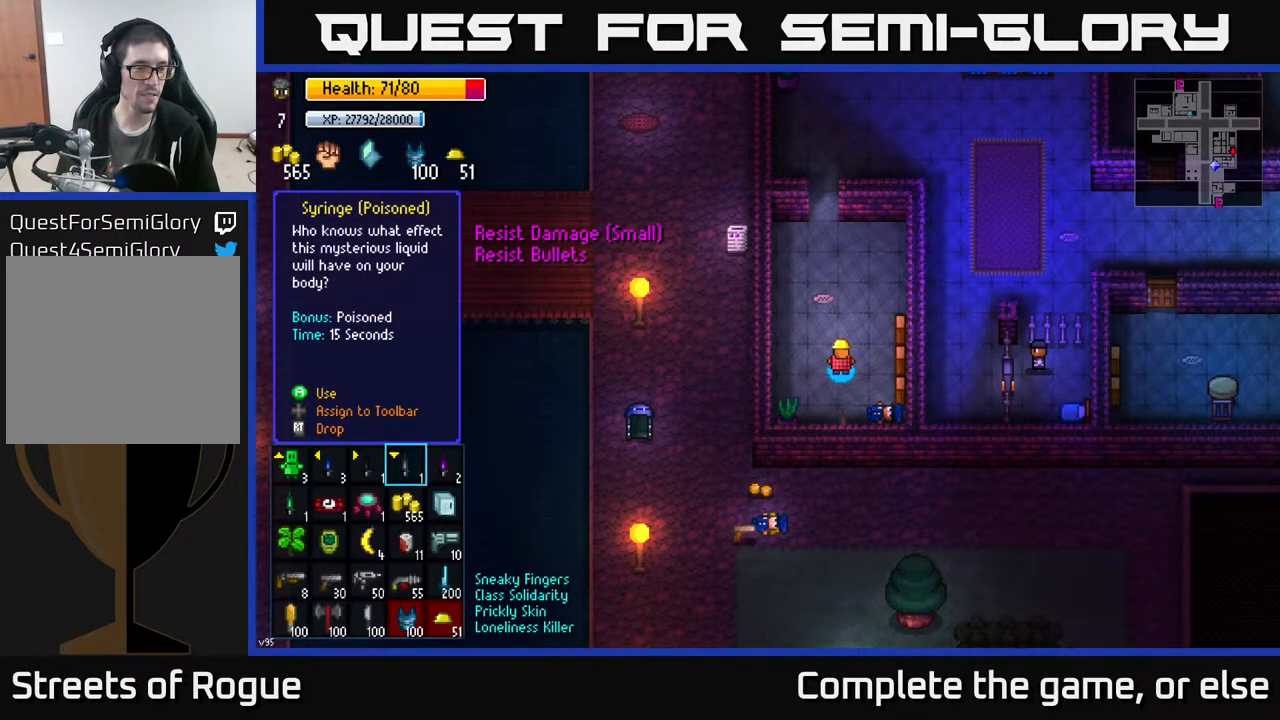
{"buttons": [], "left_stick": "left", "right_stick": "center", "events": [[350, "left_stick", "left"]]}
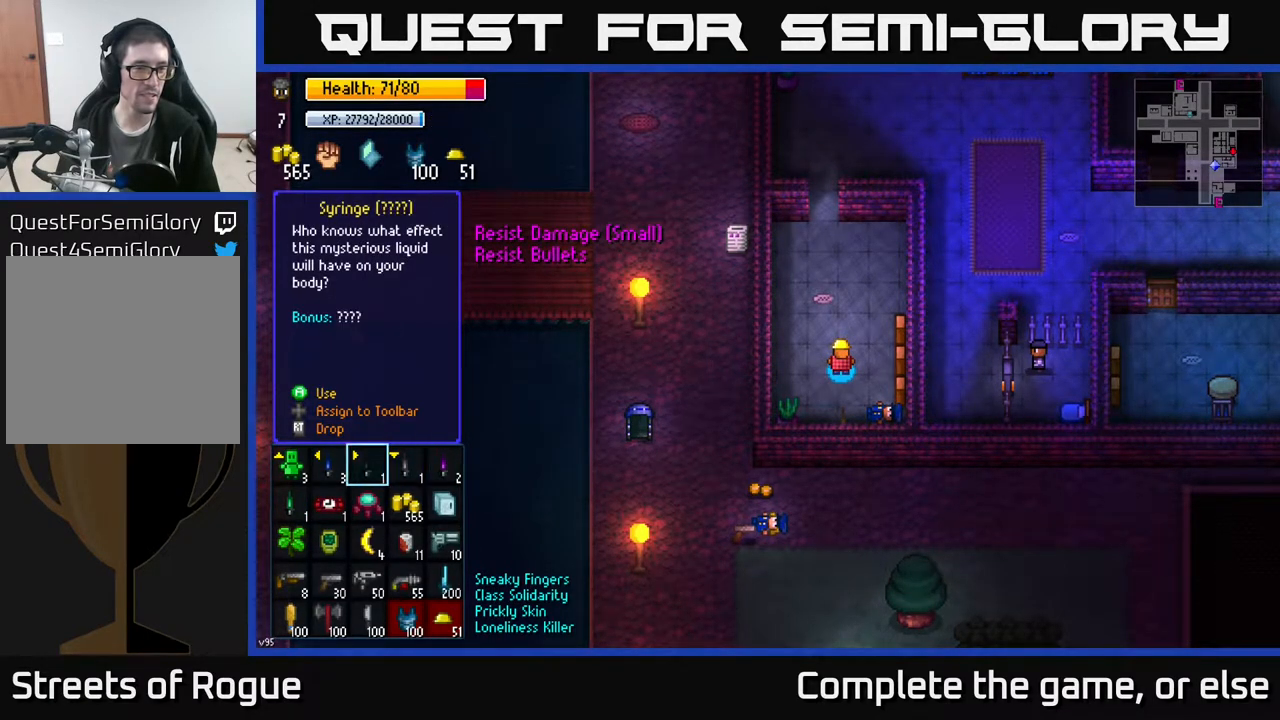
{"buttons": [], "left_stick": "center", "right_stick": "center", "events": [[33, "left_stick", "center"]]}
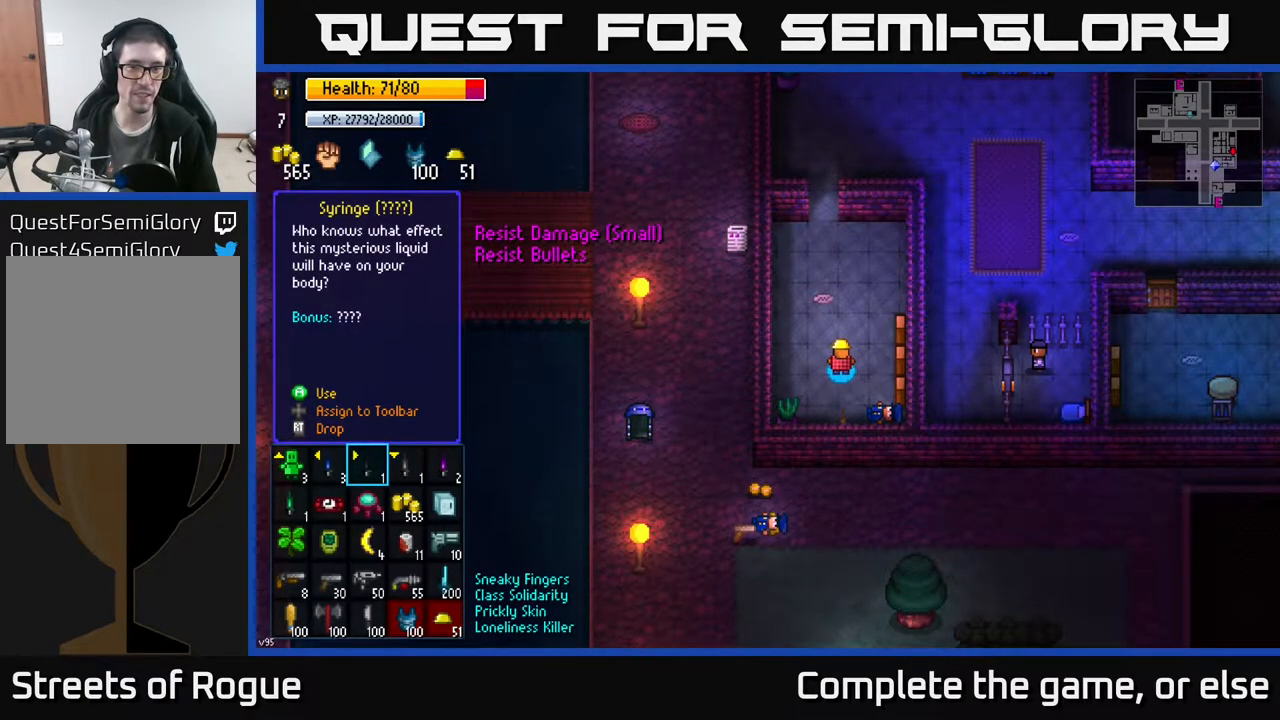
{"buttons": [], "left_stick": "center", "right_stick": "center", "events": [[367, "A", "down"], [417, "A", "up"]]}